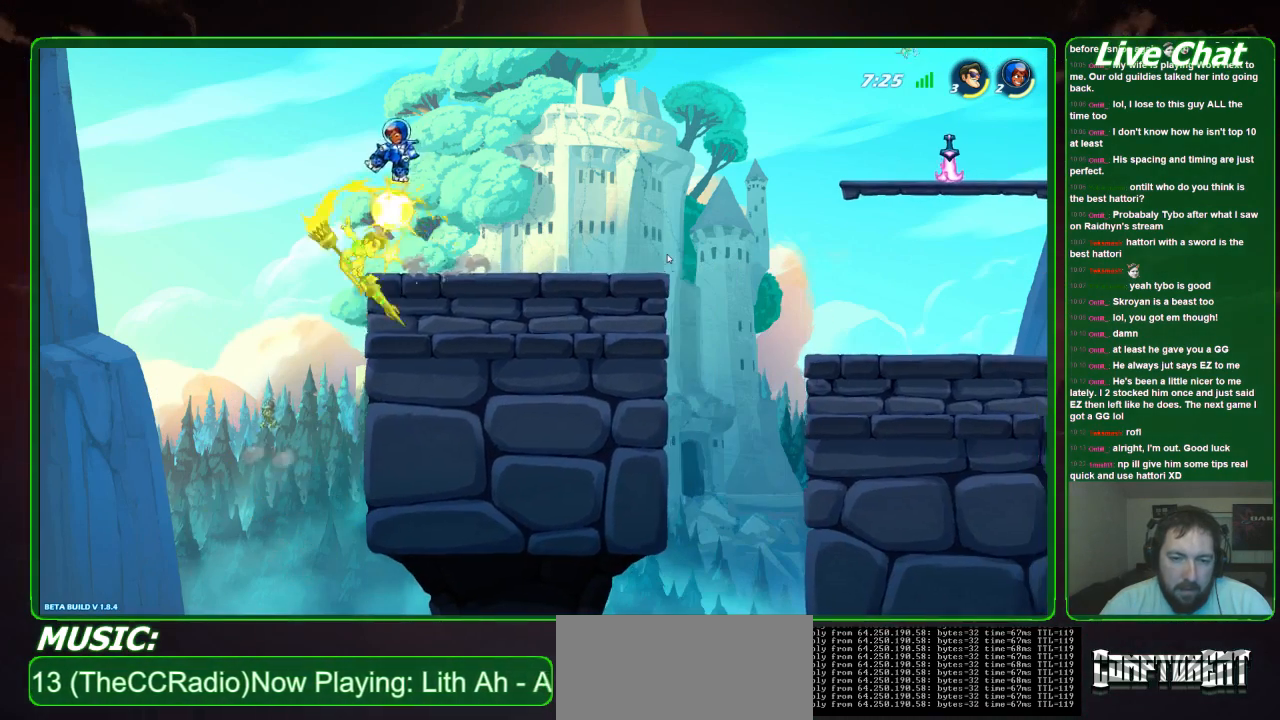
Gameplay with a controller (Xbox layout); each line is a JSON object with the inputs held at the frame after it. "events" lists button and stick changes between this image and that frame as [ms after this image, input, new state], when the widget could be followed in between. Not read: DPAD_DOWN DPAD_LEFT DPAD_RIGHT DPAD_UP L3 R3 right_stick.
{"buttons": [], "left_stick": "right", "events": [[33, "X", "up"], [100, "left_stick", "center"], [200, "left_stick", "right"]]}
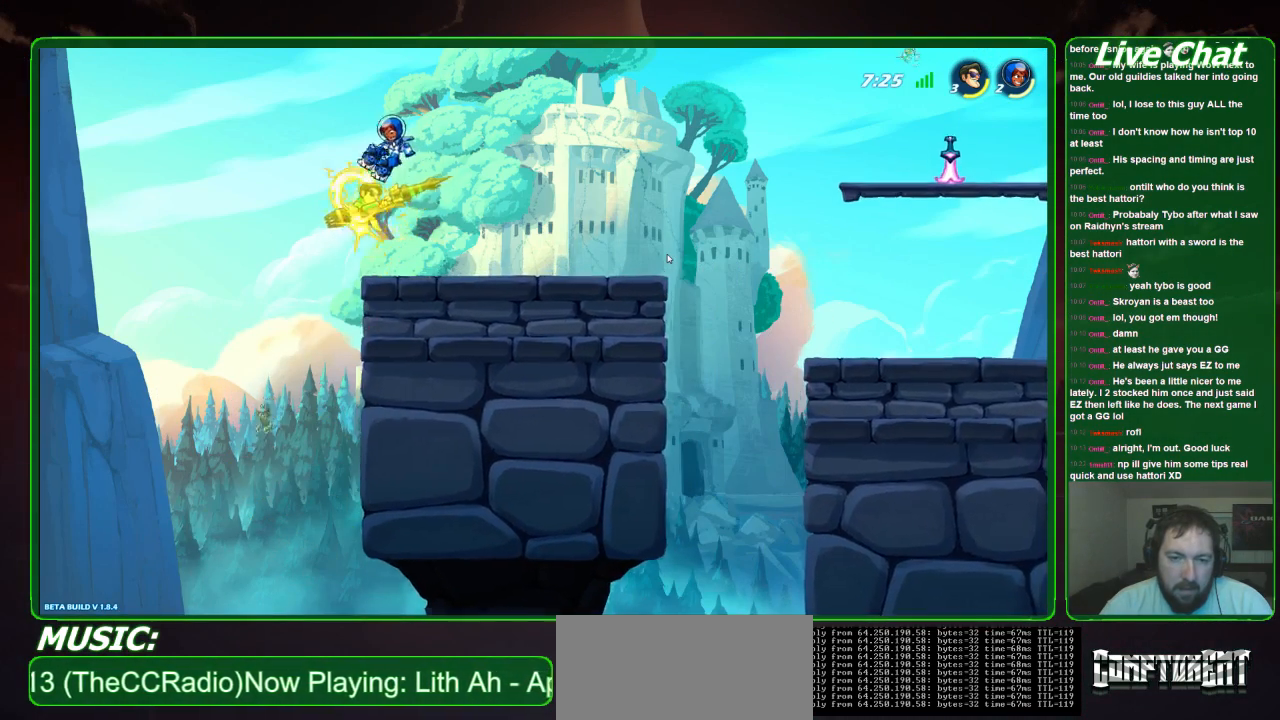
{"buttons": [], "left_stick": "right", "events": []}
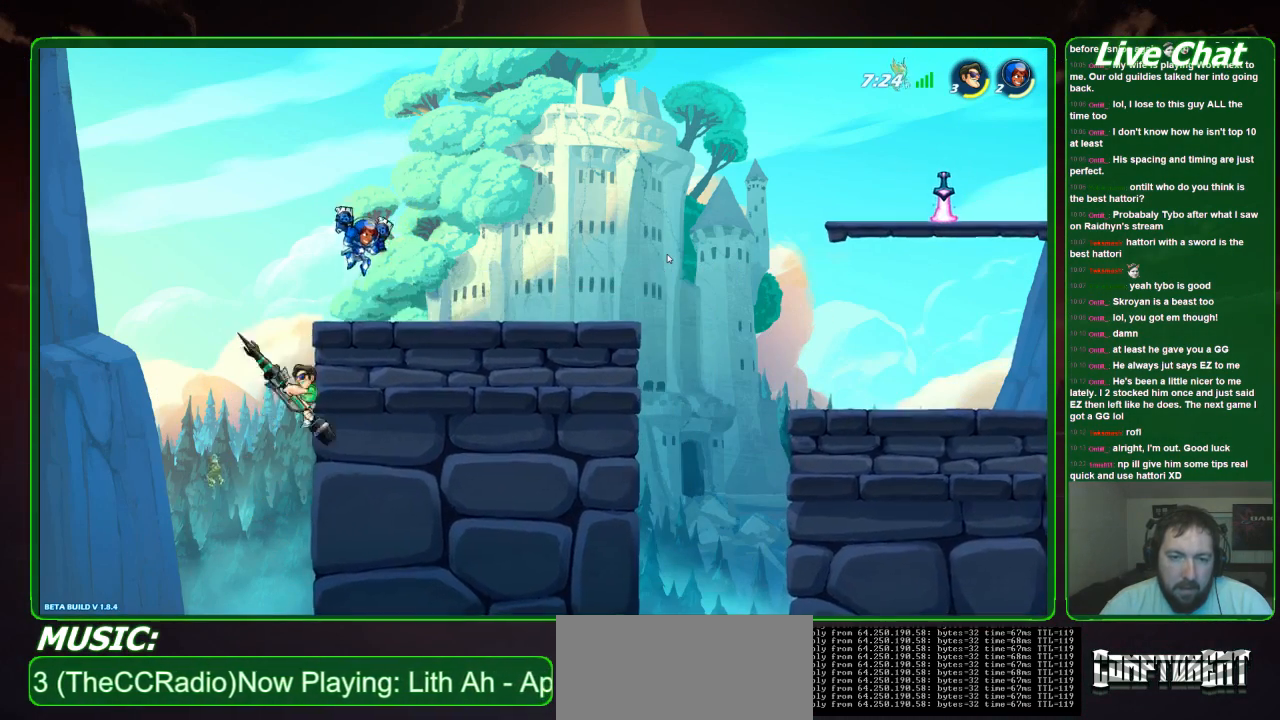
{"buttons": ["A"], "left_stick": "right", "events": [[267, "left_stick", "up-left"], [433, "A", "down"], [467, "left_stick", "right"]]}
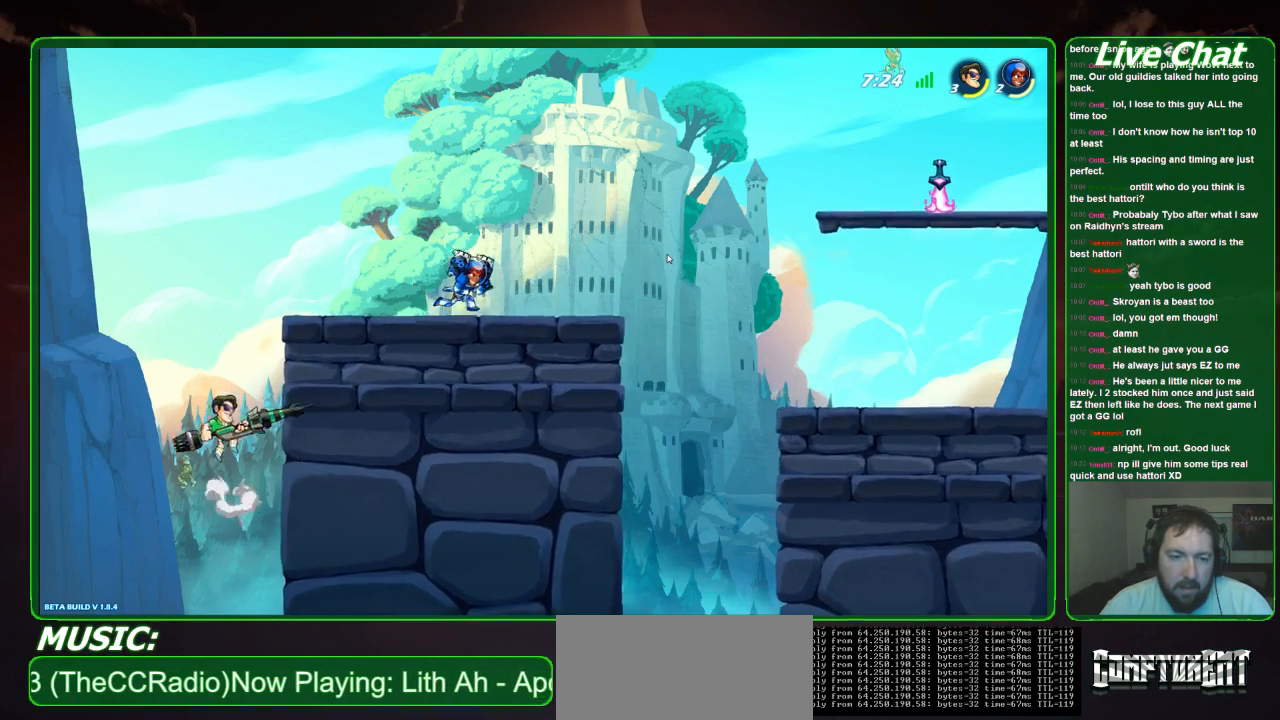
{"buttons": [], "left_stick": "right", "events": [[167, "A", "up"]]}
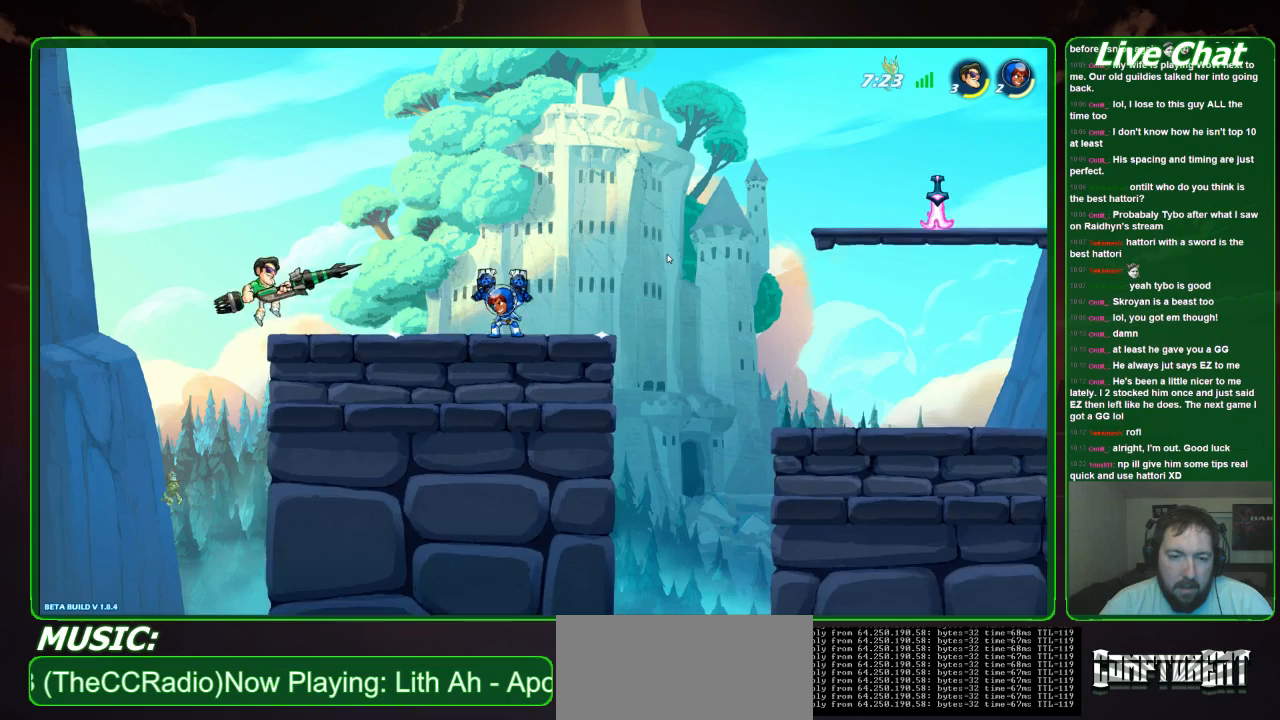
{"buttons": [], "left_stick": "right", "events": []}
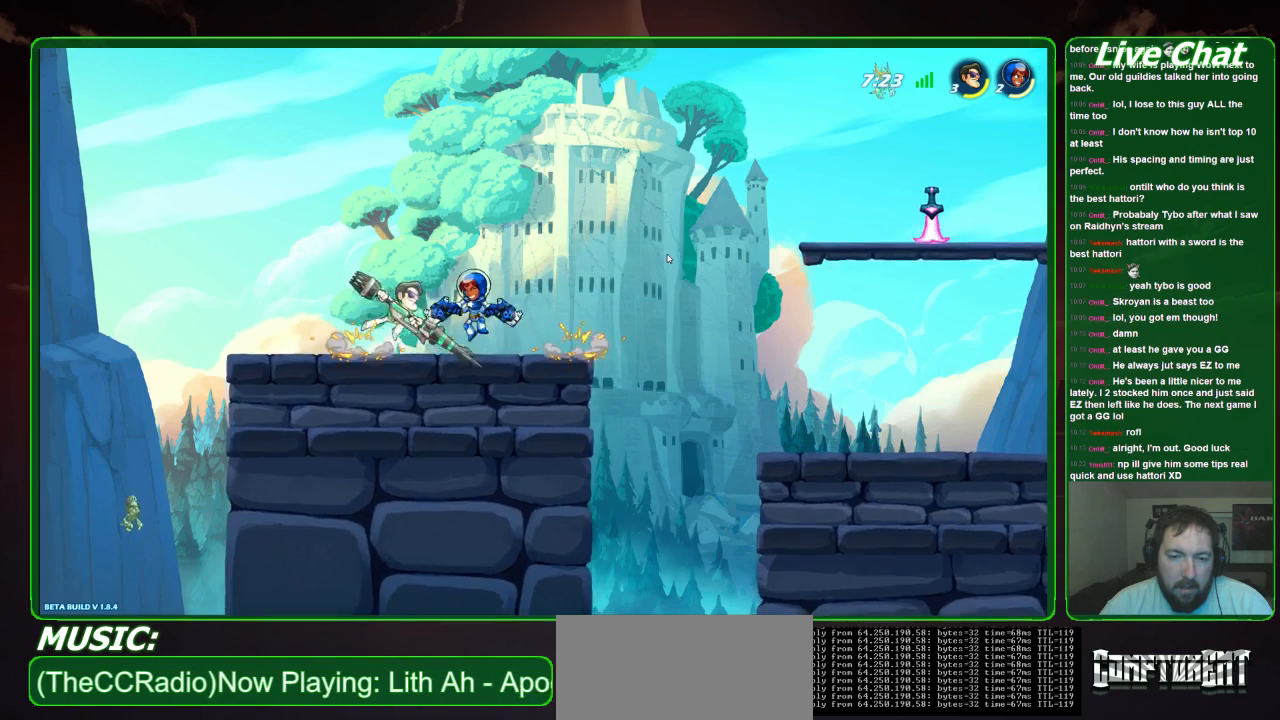
{"buttons": [], "left_stick": "down", "events": [[433, "left_stick", "center"], [500, "left_stick", "down"]]}
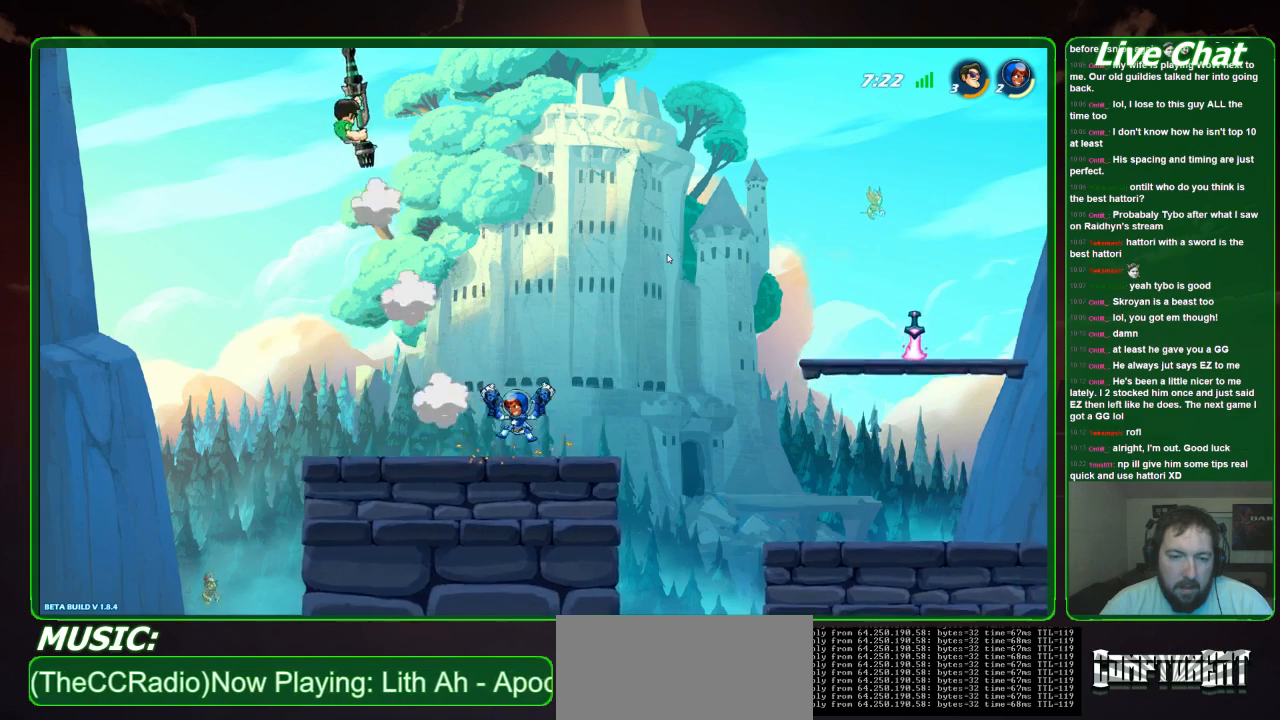
{"buttons": [], "left_stick": "down", "events": []}
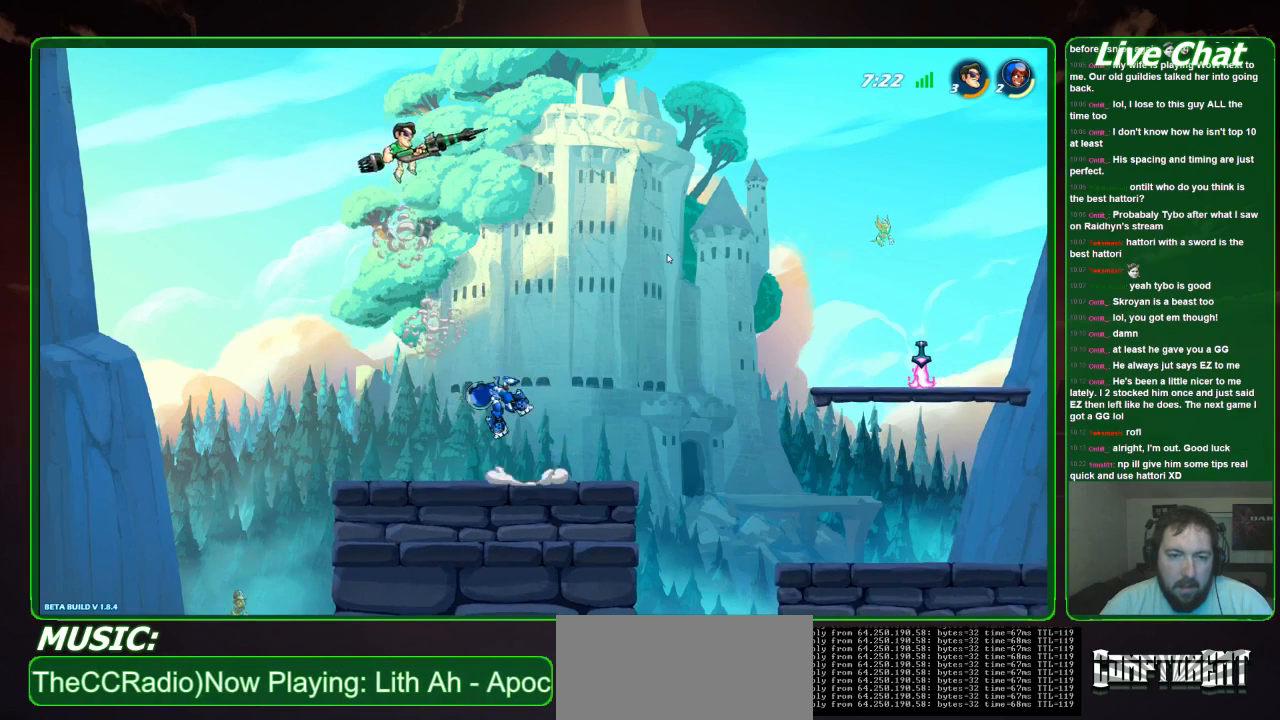
{"buttons": [], "left_stick": "center", "events": [[133, "R1", "down"], [233, "R1", "up"], [400, "left_stick", "center"]]}
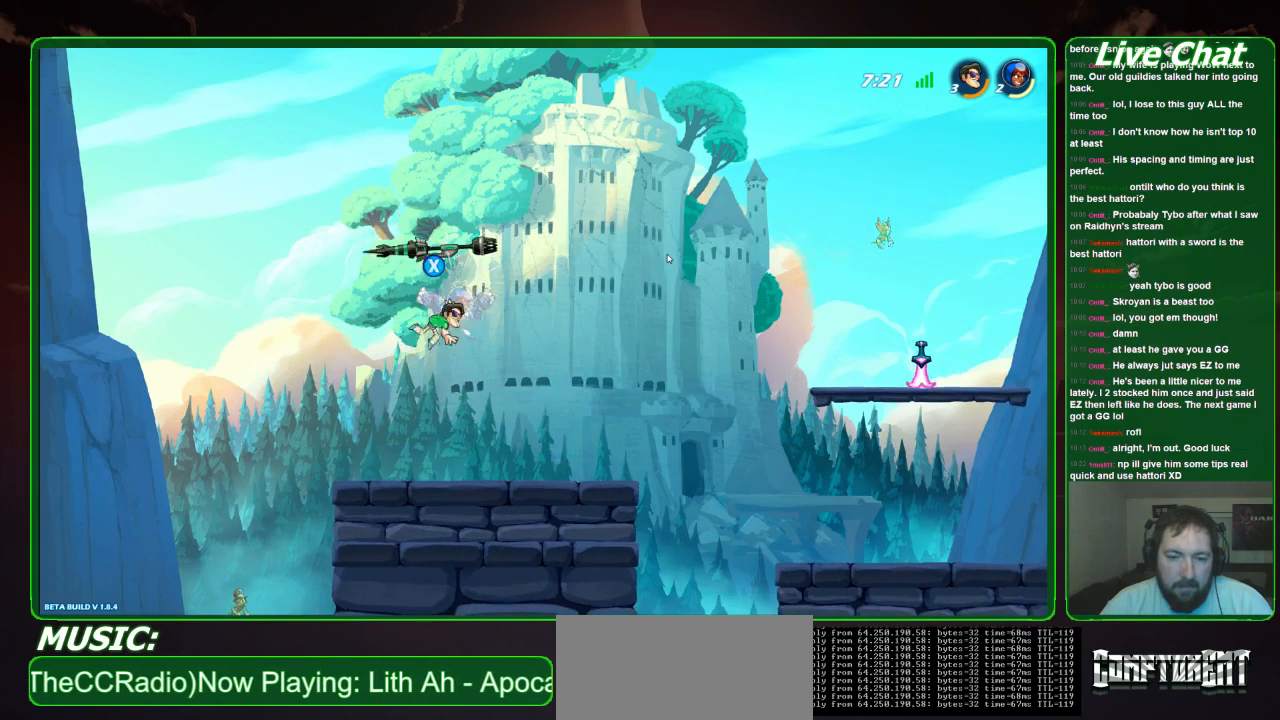
{"buttons": ["X"], "left_stick": "up", "events": [[300, "A", "down"], [367, "left_stick", "up"], [433, "A", "up"], [500, "X", "down"]]}
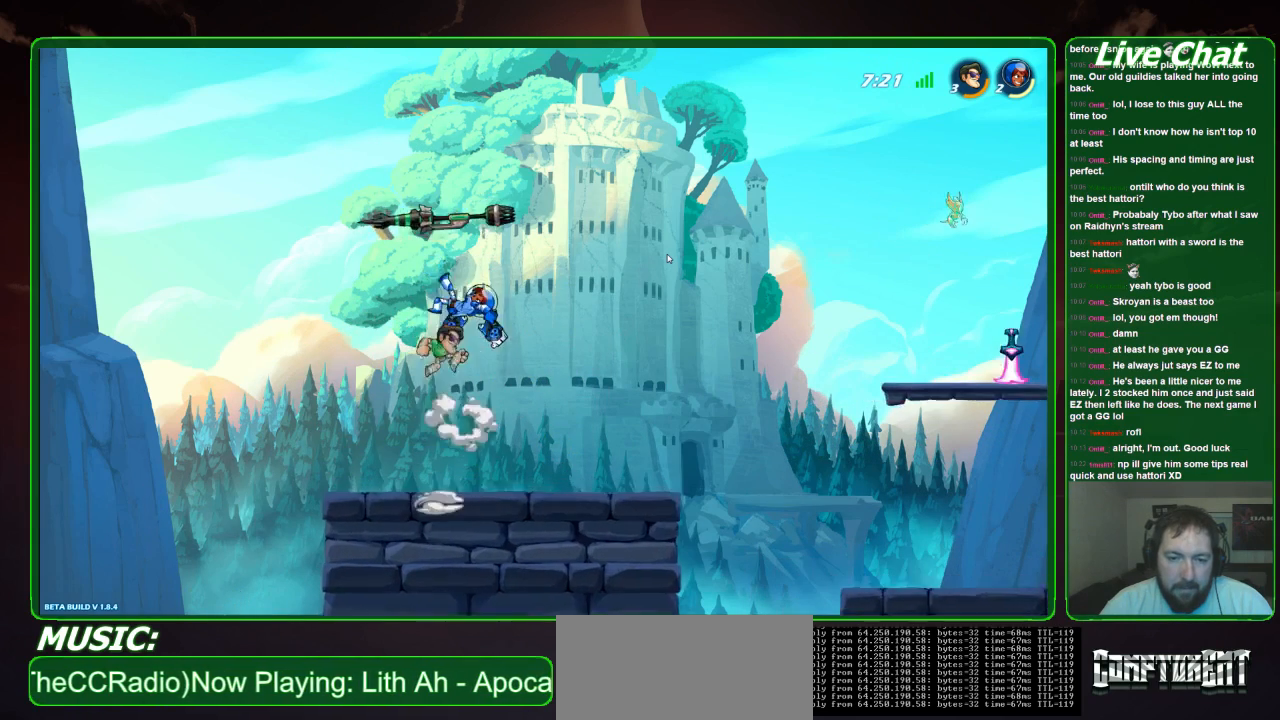
{"buttons": ["X"], "left_stick": "up-right", "events": [[100, "X", "up"], [167, "X", "down"], [267, "X", "up"], [333, "X", "down"], [433, "X", "up"], [467, "left_stick", "up-right"], [500, "X", "down"]]}
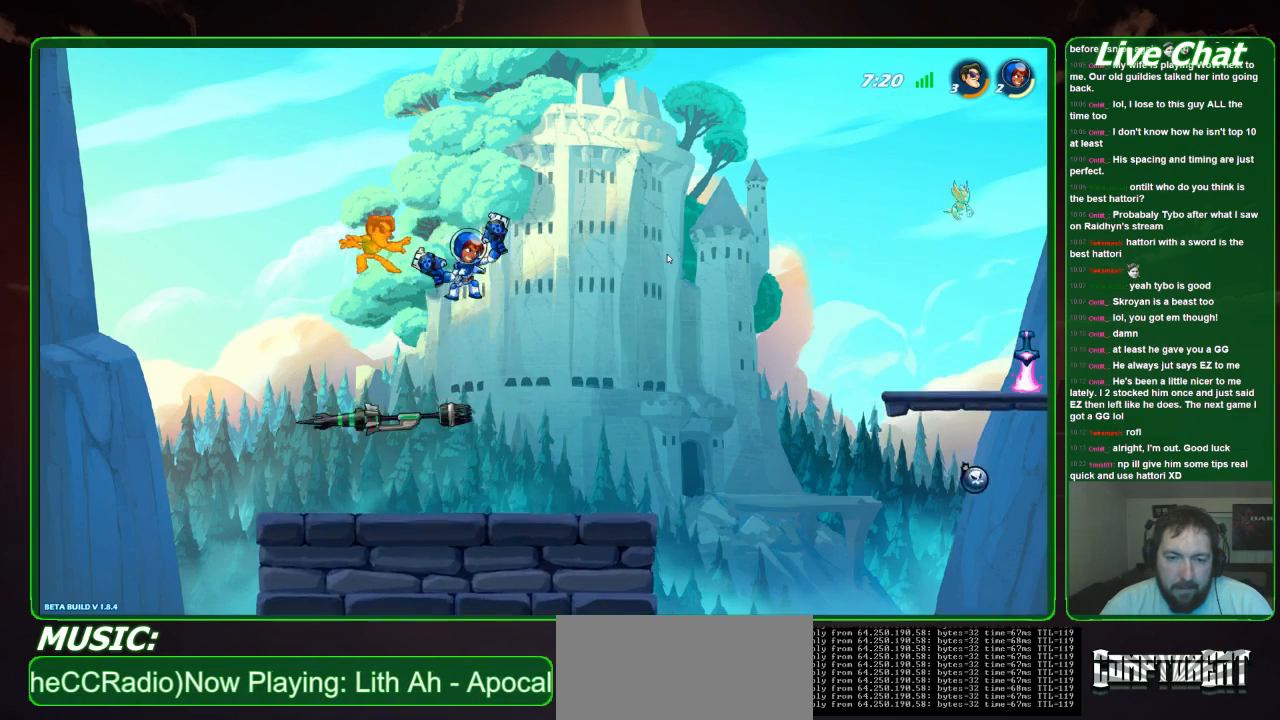
{"buttons": [], "left_stick": "up", "events": [[100, "X", "up"], [200, "X", "down"], [267, "X", "up"], [367, "left_stick", "up"]]}
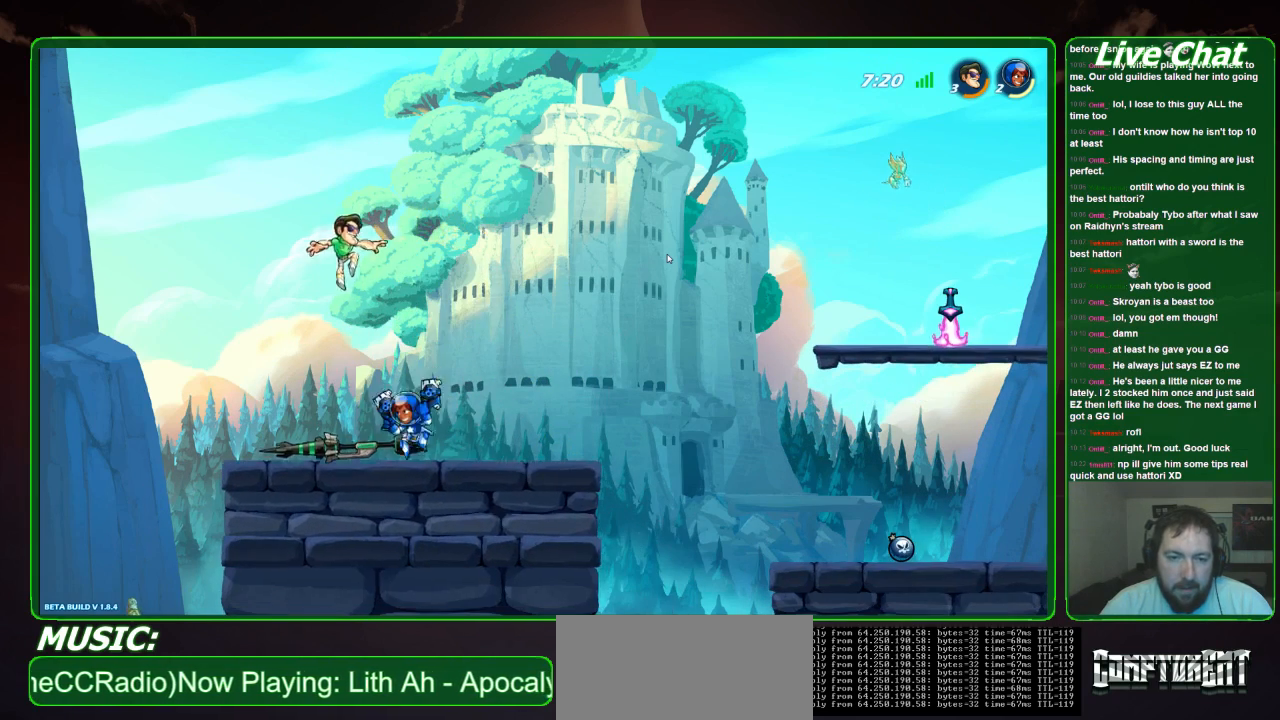
{"buttons": [], "left_stick": "up-right", "events": [[133, "X", "down"], [233, "X", "up"], [233, "left_stick", "up-right"], [333, "X", "down"], [433, "X", "up"]]}
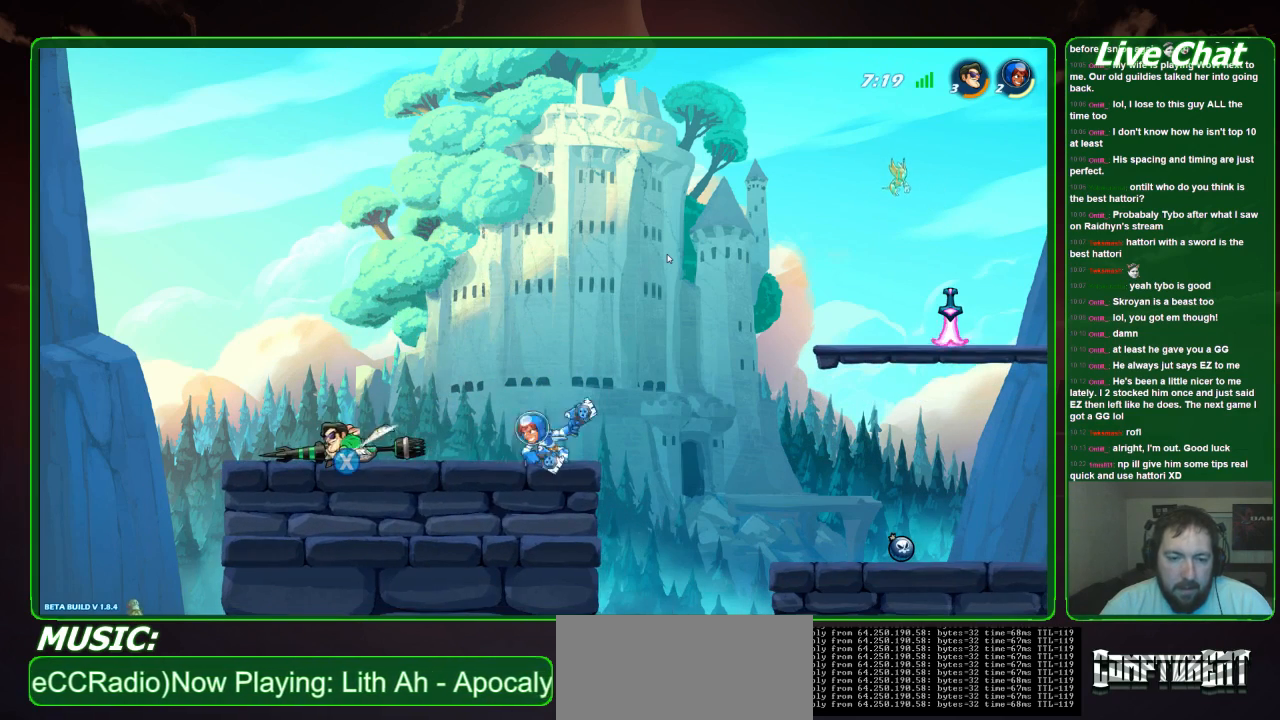
{"buttons": [], "left_stick": "left", "events": [[33, "X", "down"], [133, "X", "up"], [167, "left_stick", "up-left"], [500, "left_stick", "left"]]}
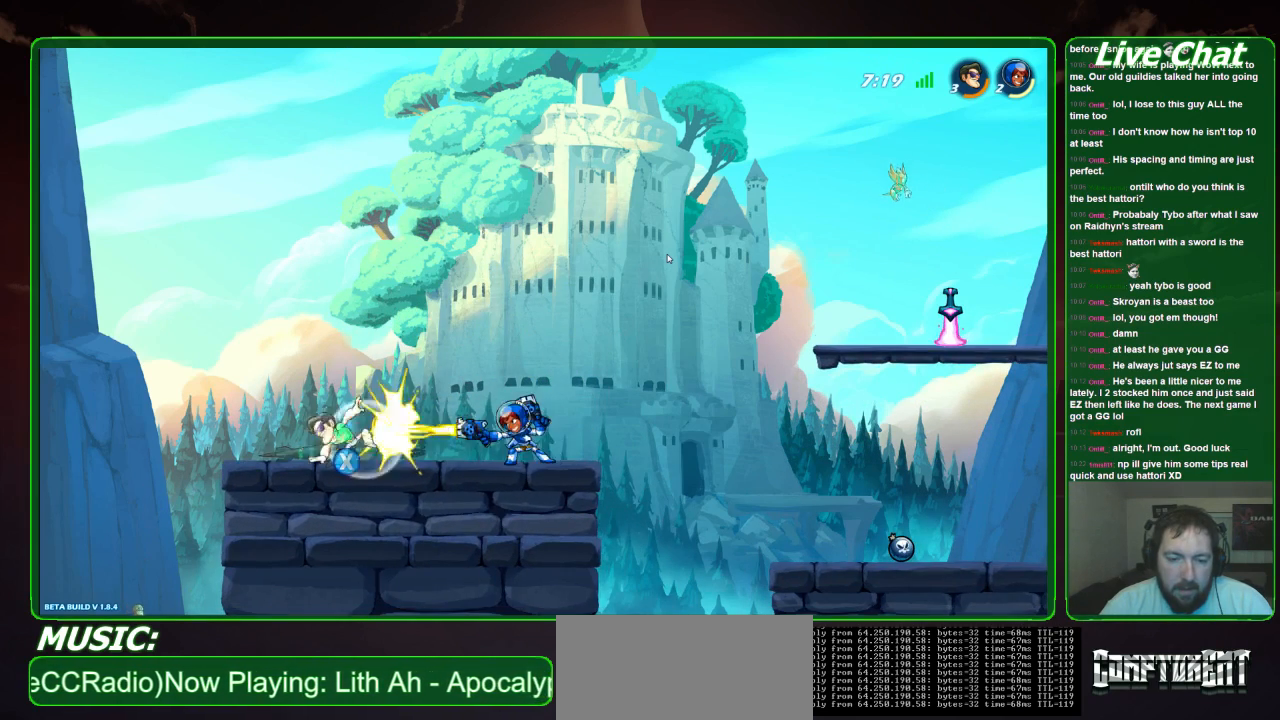
{"buttons": [], "left_stick": "down-right", "events": [[33, "X", "down"], [100, "X", "up"], [400, "left_stick", "down-right"]]}
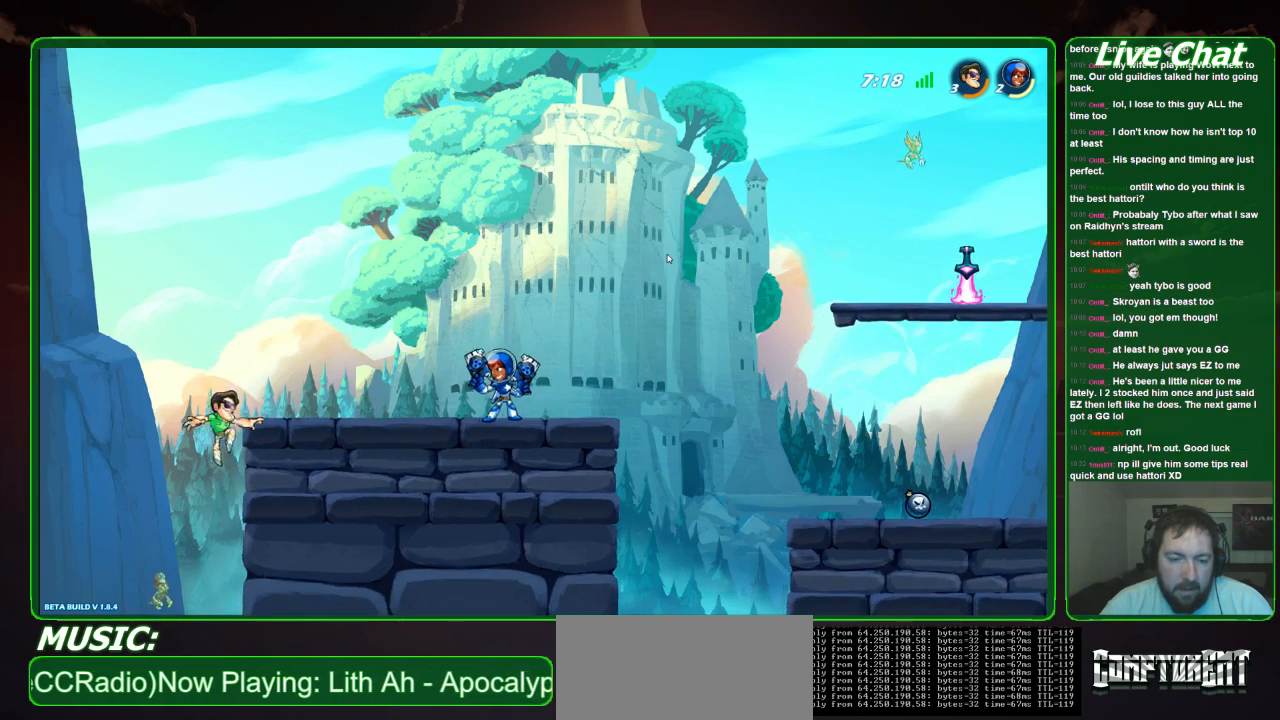
{"buttons": [], "left_stick": "right", "events": [[233, "left_stick", "up-right"], [267, "A", "down"], [300, "left_stick", "up"], [433, "A", "up"], [500, "left_stick", "right"]]}
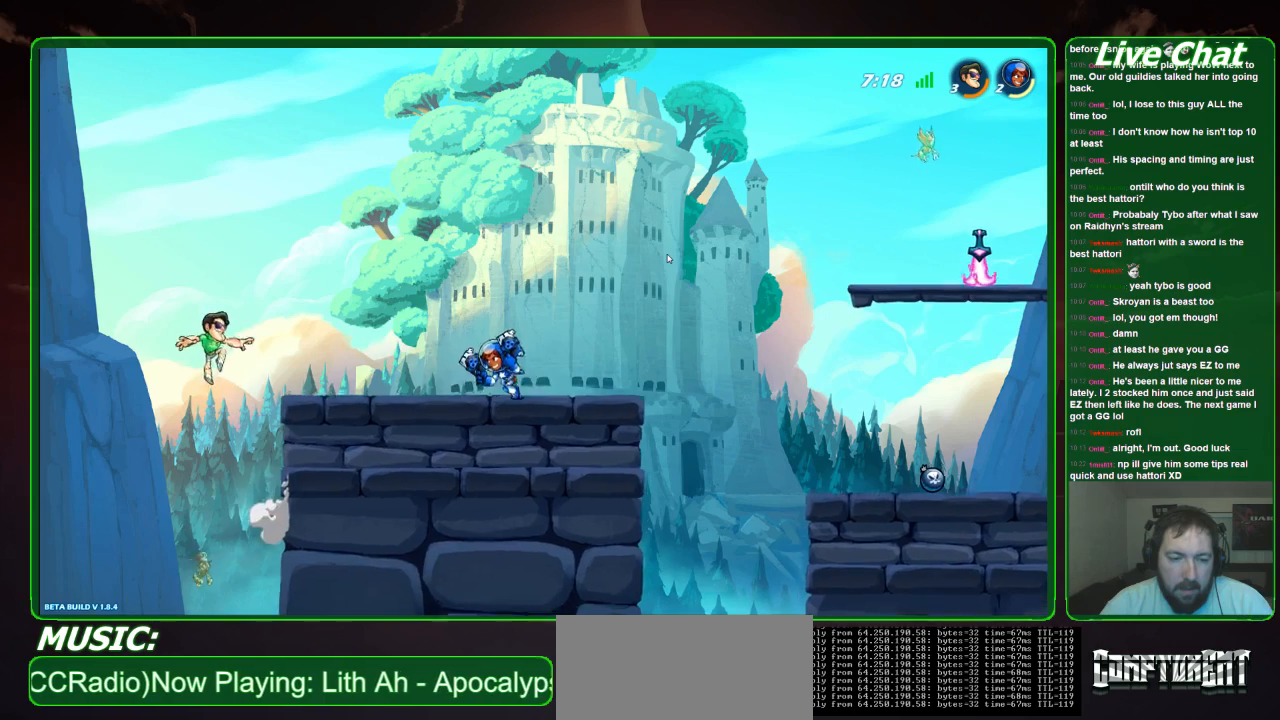
{"buttons": [], "left_stick": "down-right", "events": [[367, "A", "down"], [467, "A", "up"], [467, "left_stick", "down-right"]]}
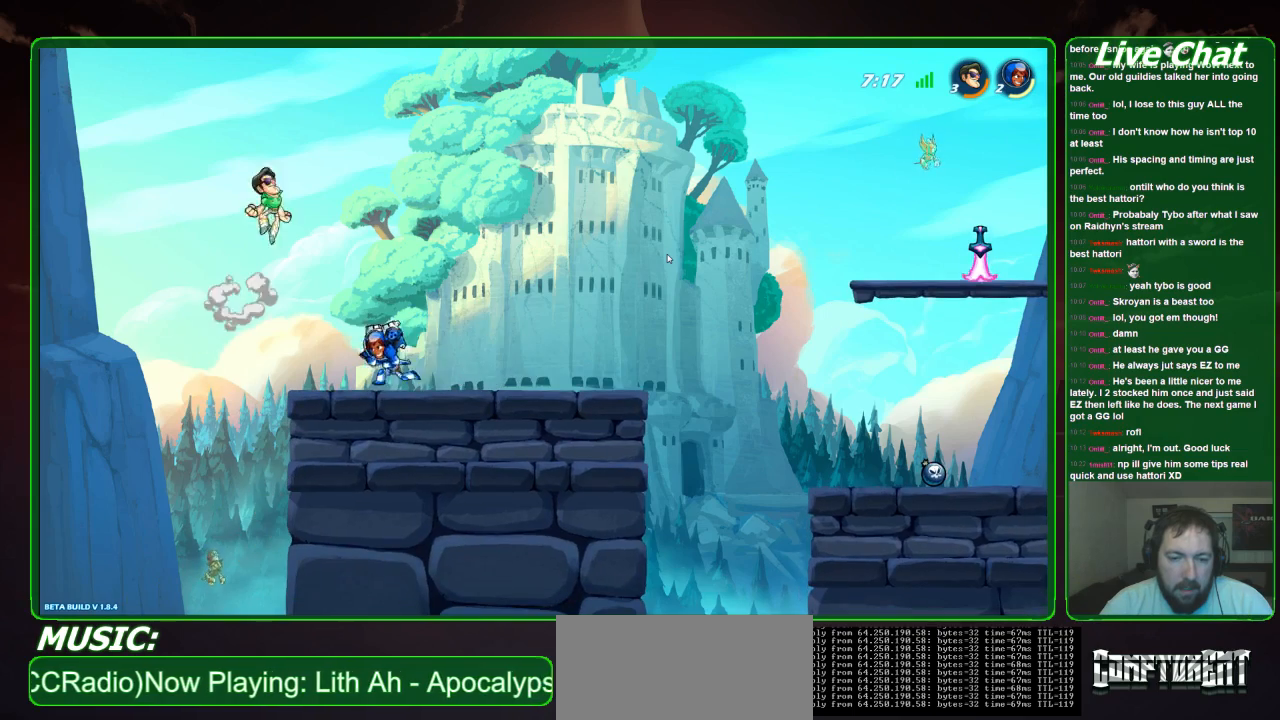
{"buttons": ["X"], "left_stick": "down-right", "events": [[33, "X", "down"], [33, "left_stick", "down"], [367, "left_stick", "down-right"]]}
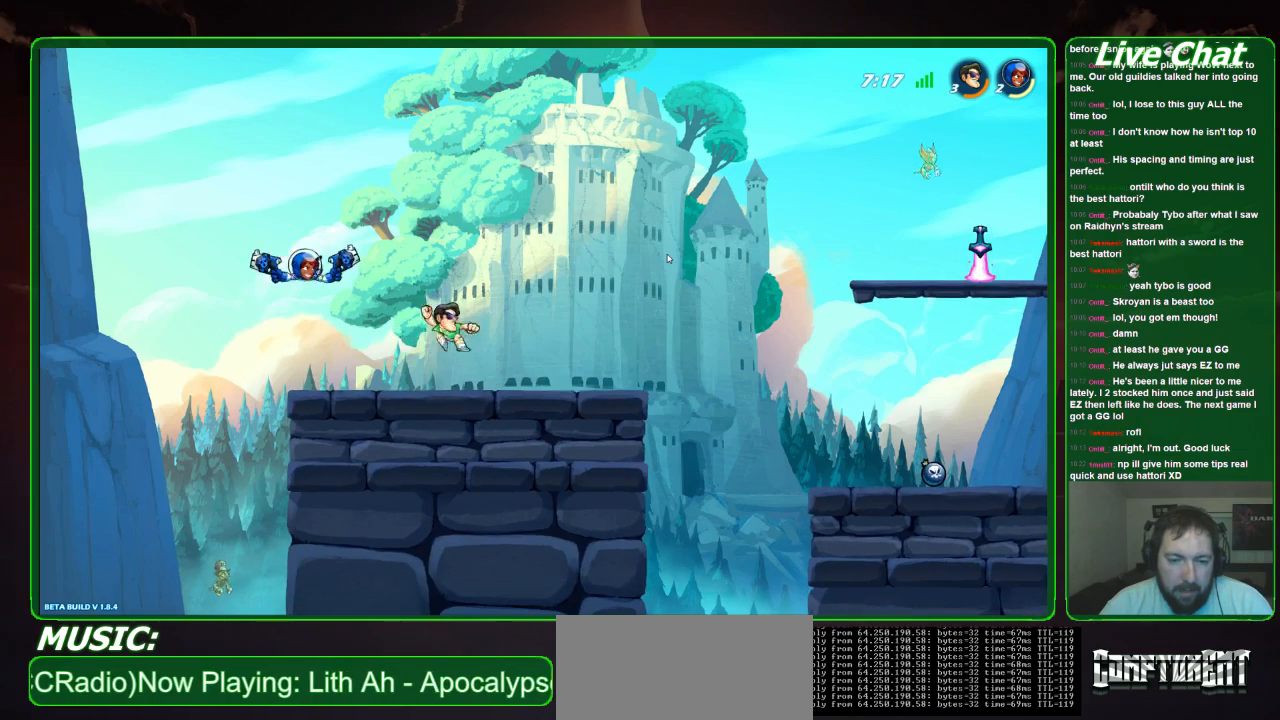
{"buttons": [], "left_stick": "right", "events": [[33, "X", "up"], [100, "left_stick", "right"]]}
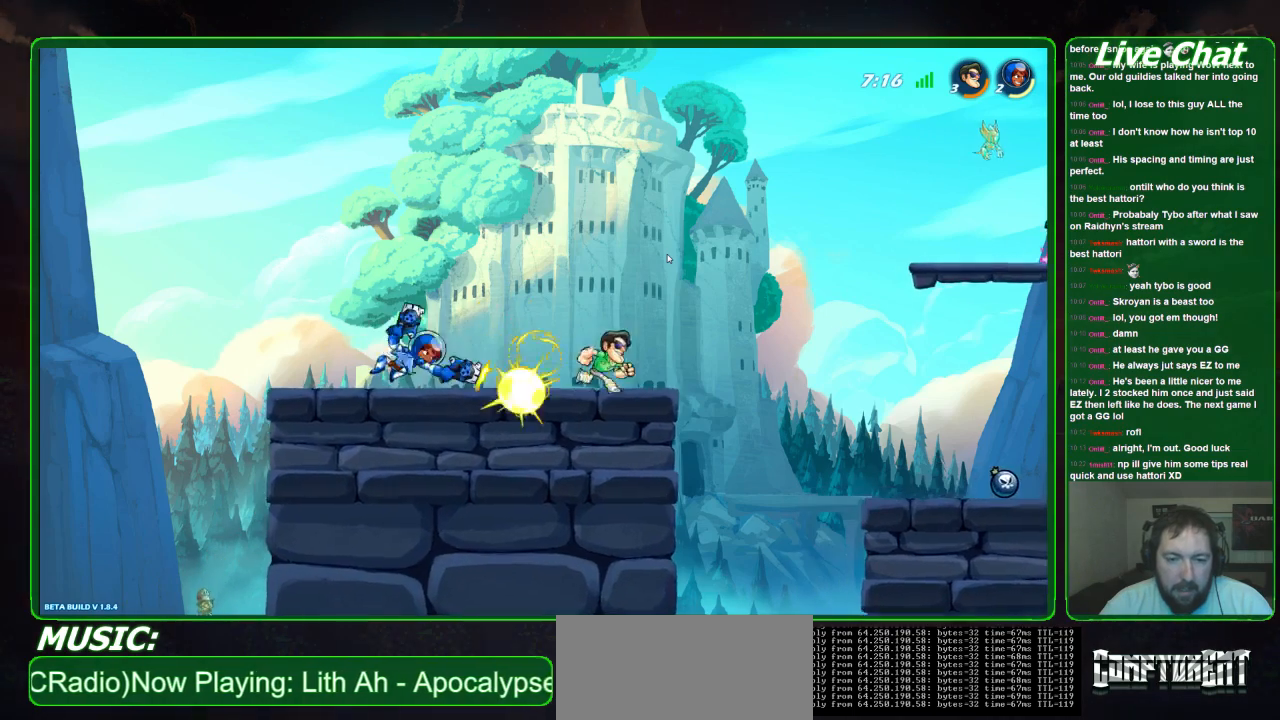
{"buttons": [], "left_stick": "right", "events": []}
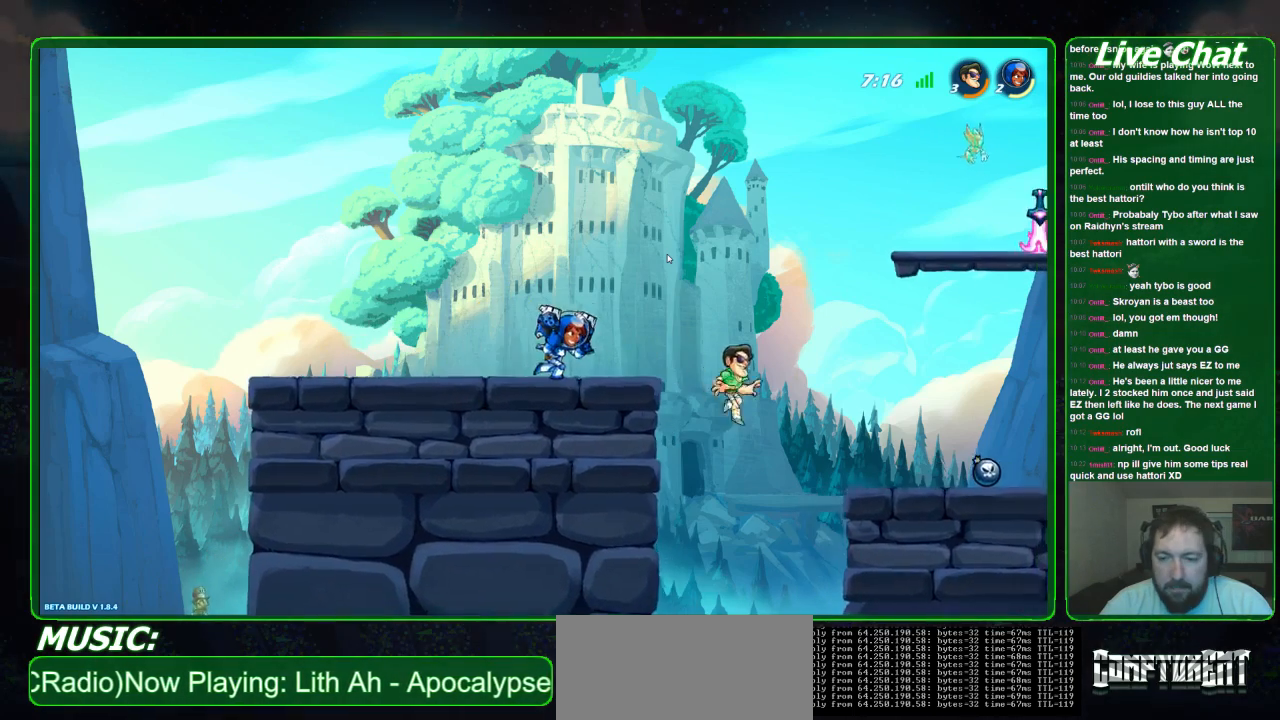
{"buttons": [], "left_stick": "right", "events": [[200, "A", "down"], [467, "A", "up"]]}
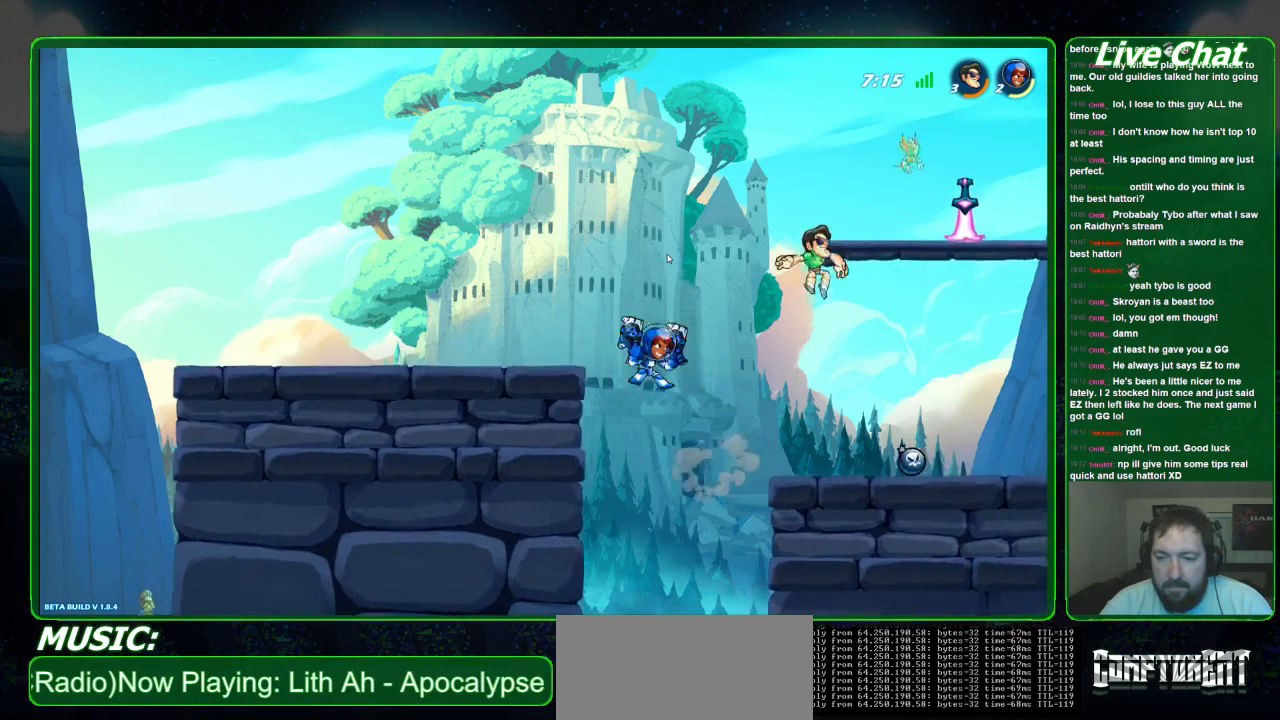
{"buttons": ["X"], "left_stick": "right", "events": [[433, "X", "down"]]}
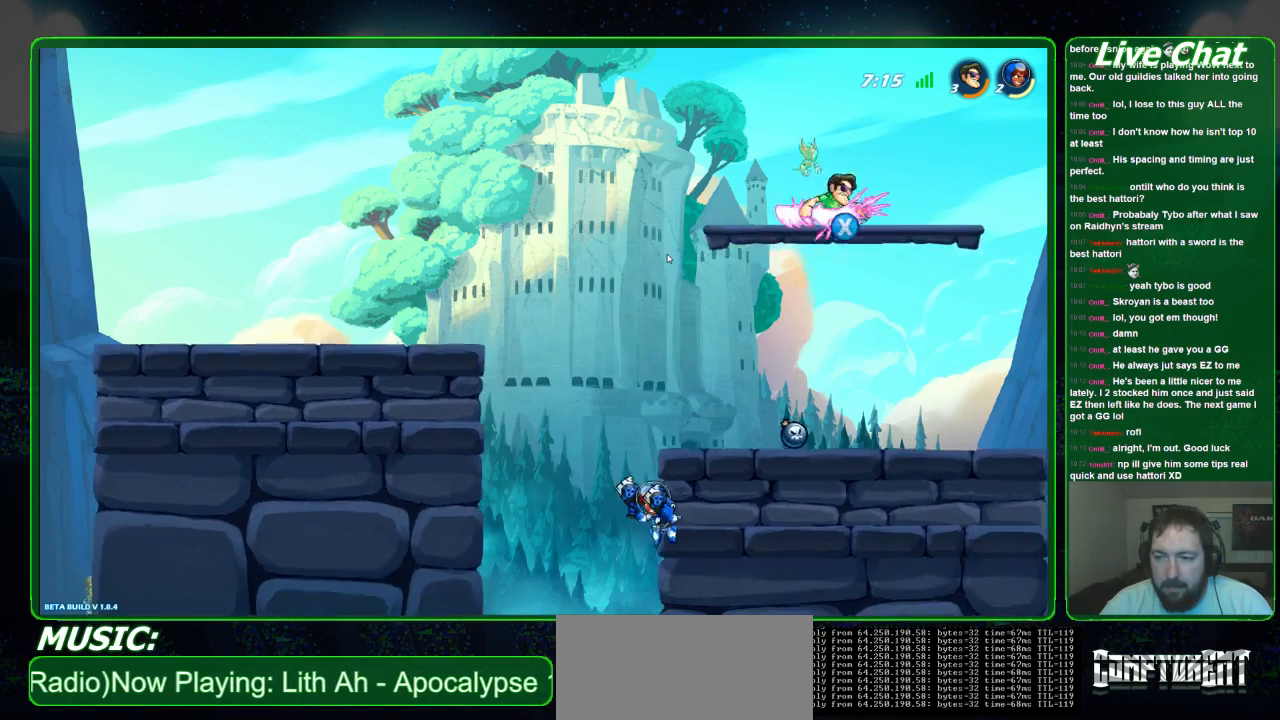
{"buttons": [], "left_stick": "down-left", "events": [[100, "X", "up"], [200, "left_stick", "down-right"], [333, "left_stick", "down-left"]]}
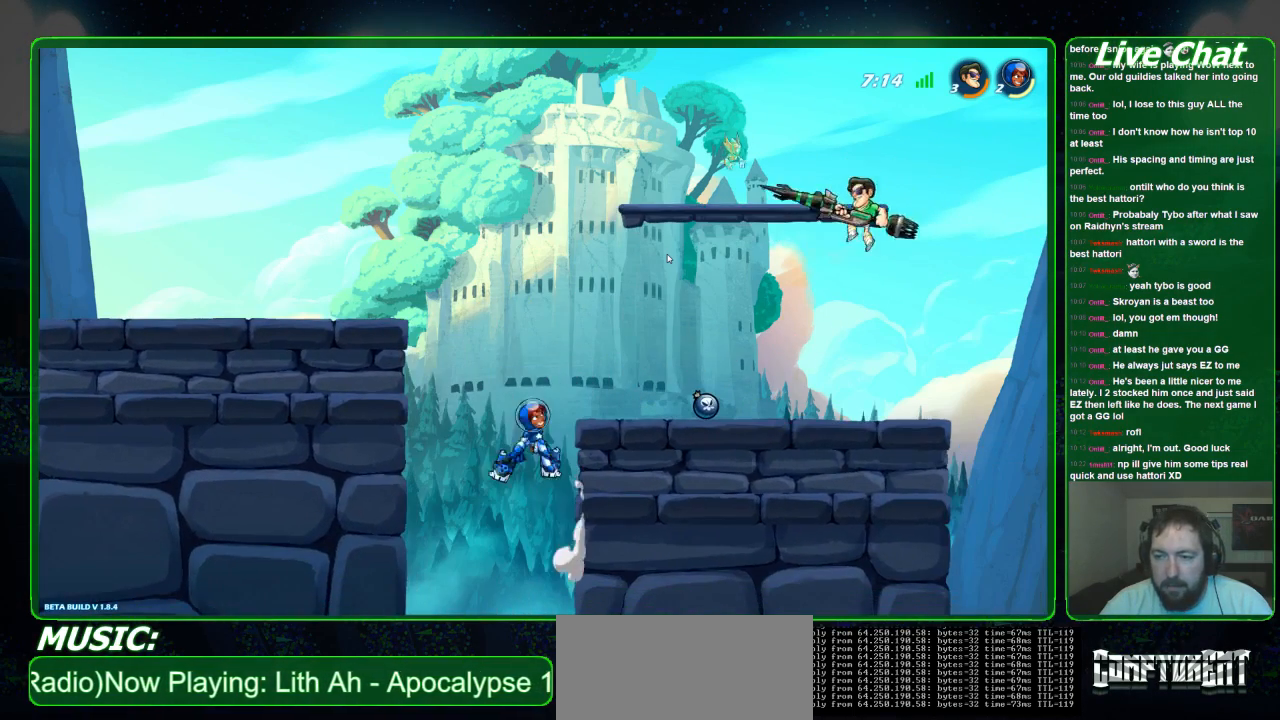
{"buttons": [], "left_stick": "center", "events": [[233, "left_stick", "left"], [367, "left_stick", "center"], [433, "B", "down"], [500, "B", "up"]]}
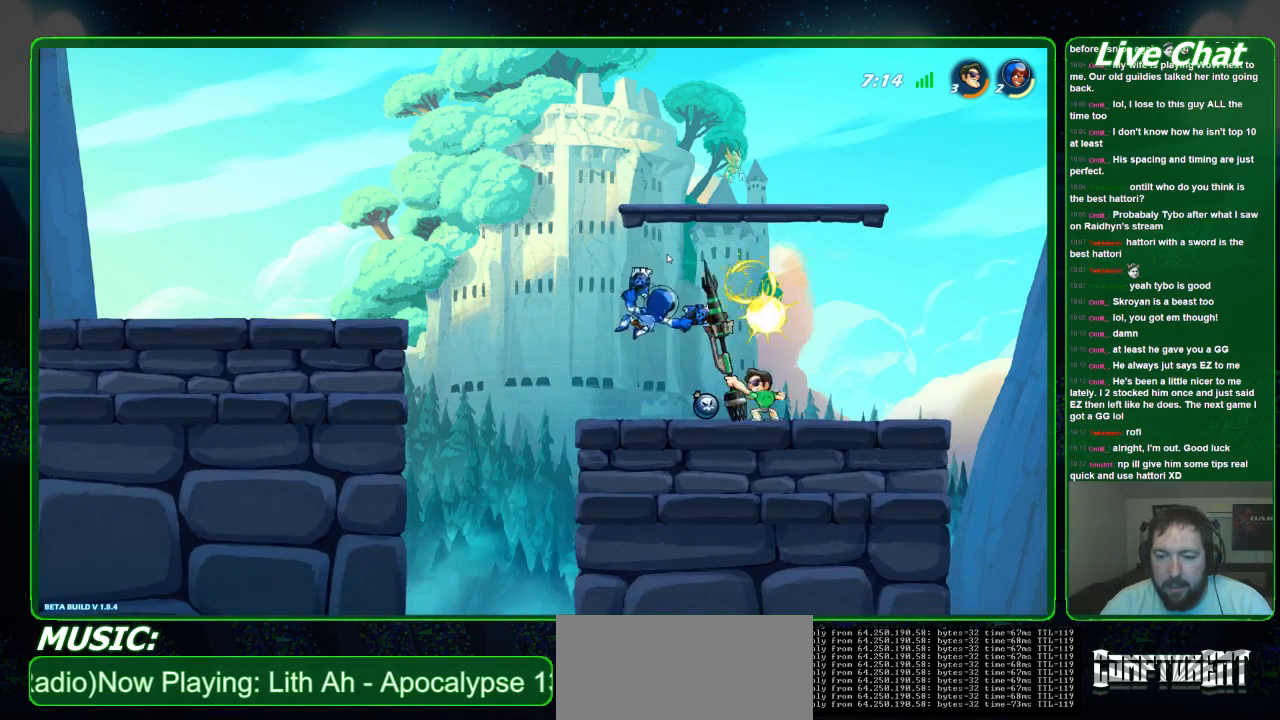
{"buttons": [], "left_stick": "center", "events": []}
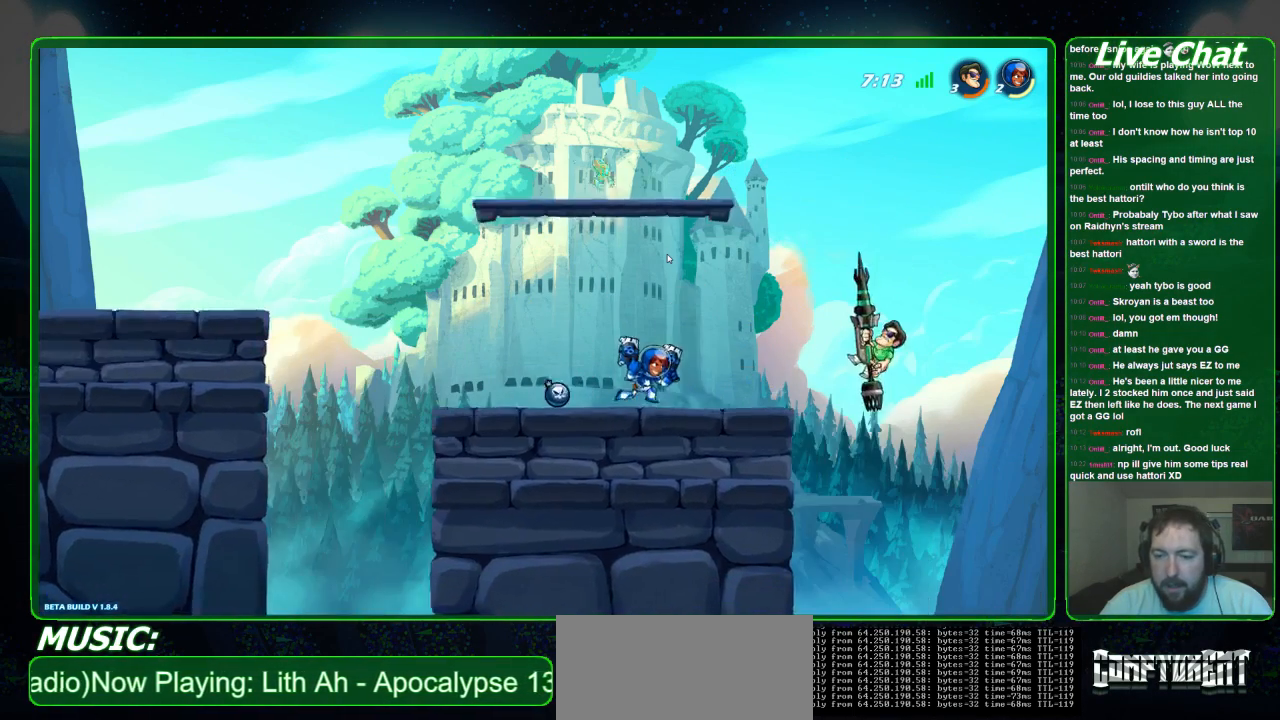
{"buttons": [], "left_stick": "left", "events": [[33, "left_stick", "left"]]}
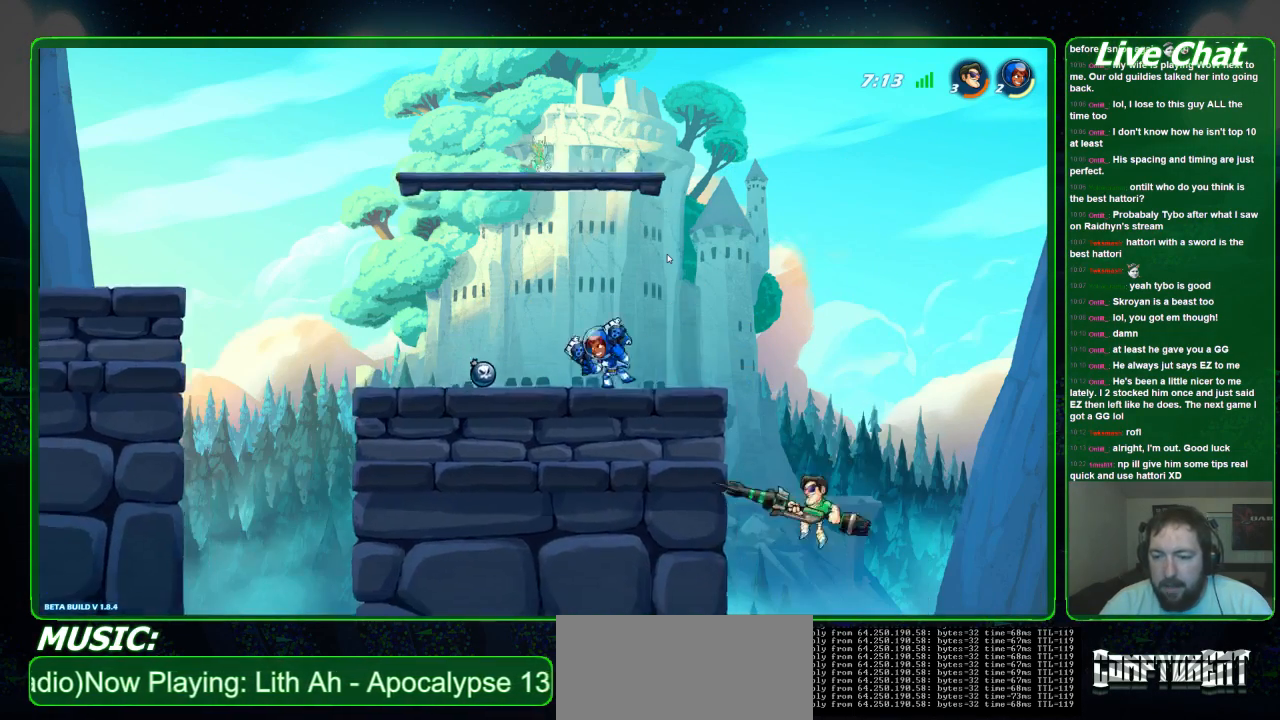
{"buttons": [], "left_stick": "right", "events": [[33, "left_stick", "up-left"], [167, "A", "down"], [433, "A", "up"], [500, "left_stick", "right"]]}
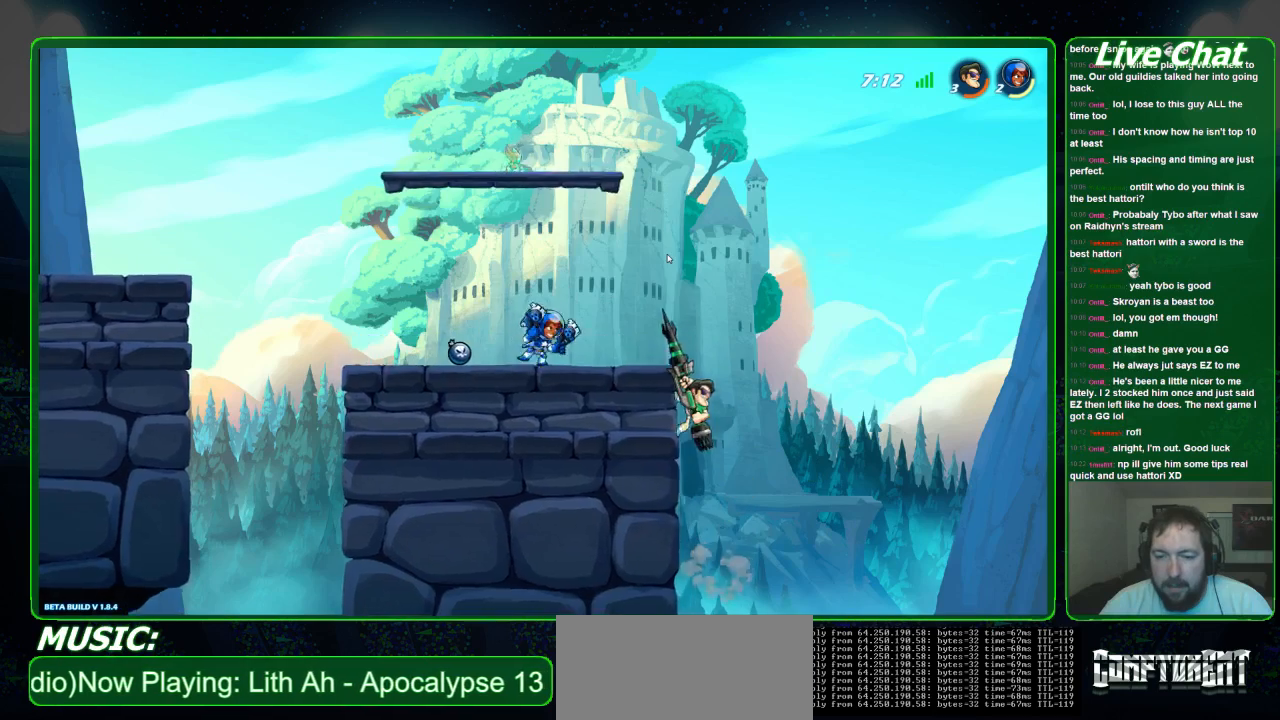
{"buttons": [], "left_stick": "left", "events": [[367, "left_stick", "up-left"], [433, "left_stick", "left"]]}
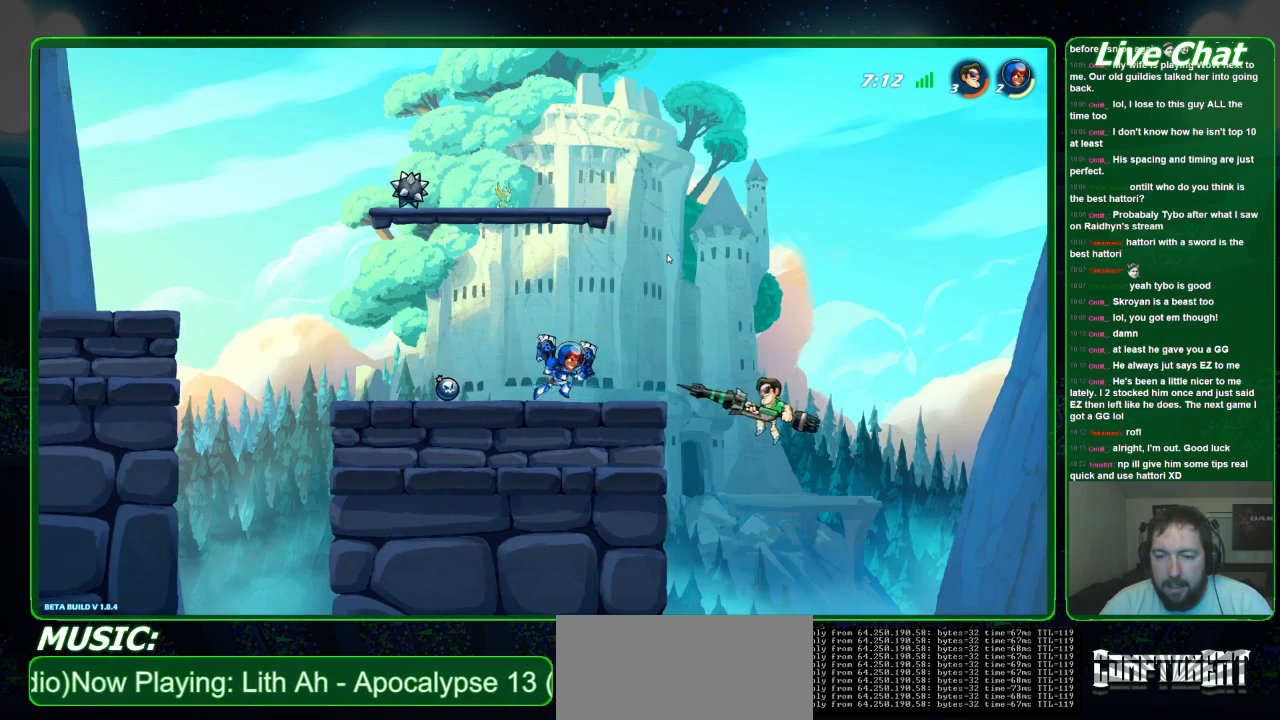
{"buttons": [], "left_stick": "up-left", "events": [[333, "A", "down"], [333, "left_stick", "up-left"], [467, "A", "up"]]}
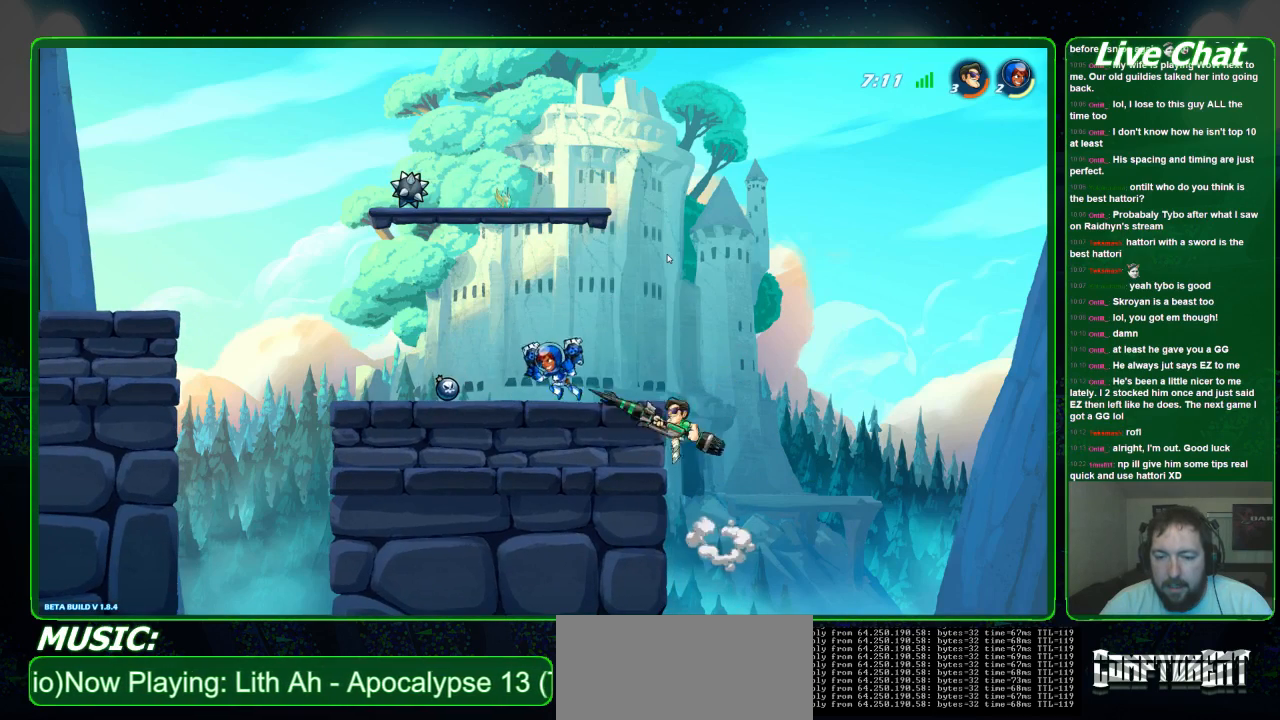
{"buttons": [], "left_stick": "left", "events": [[33, "X", "down"], [133, "X", "up"], [133, "left_stick", "left"], [200, "X", "down"], [267, "X", "up"], [333, "X", "down"], [433, "X", "up"]]}
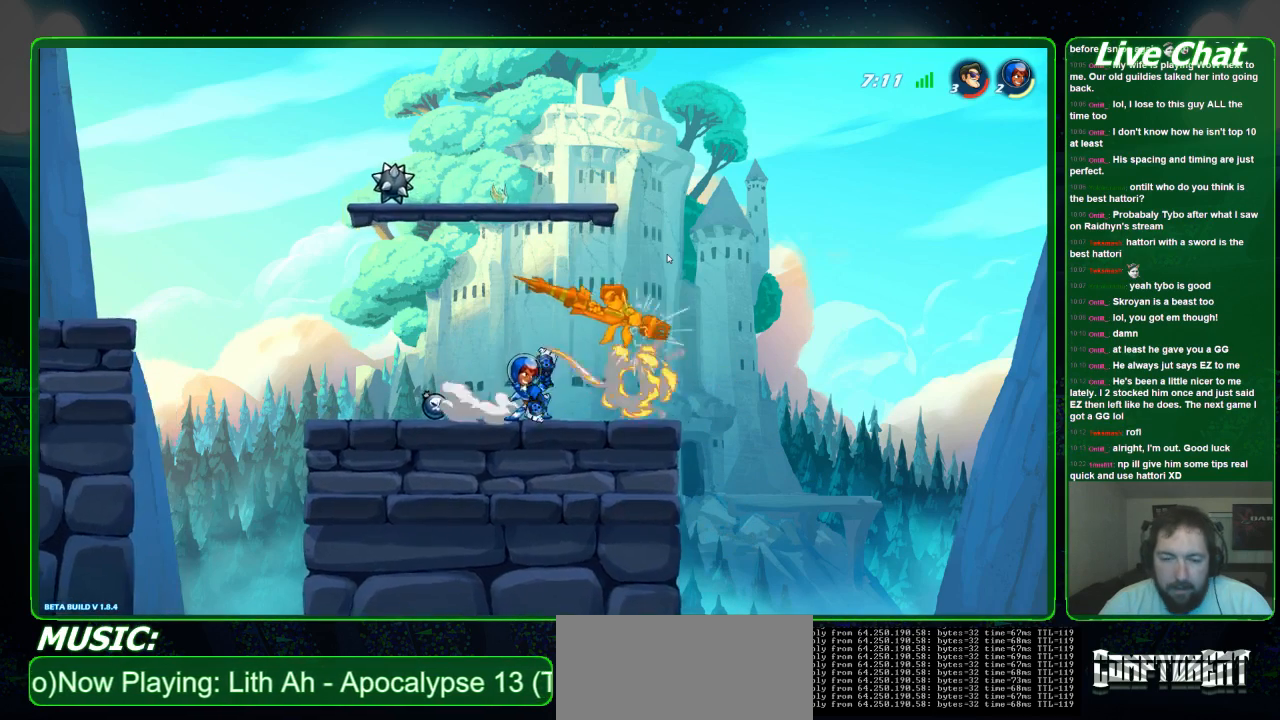
{"buttons": [], "left_stick": "left", "events": []}